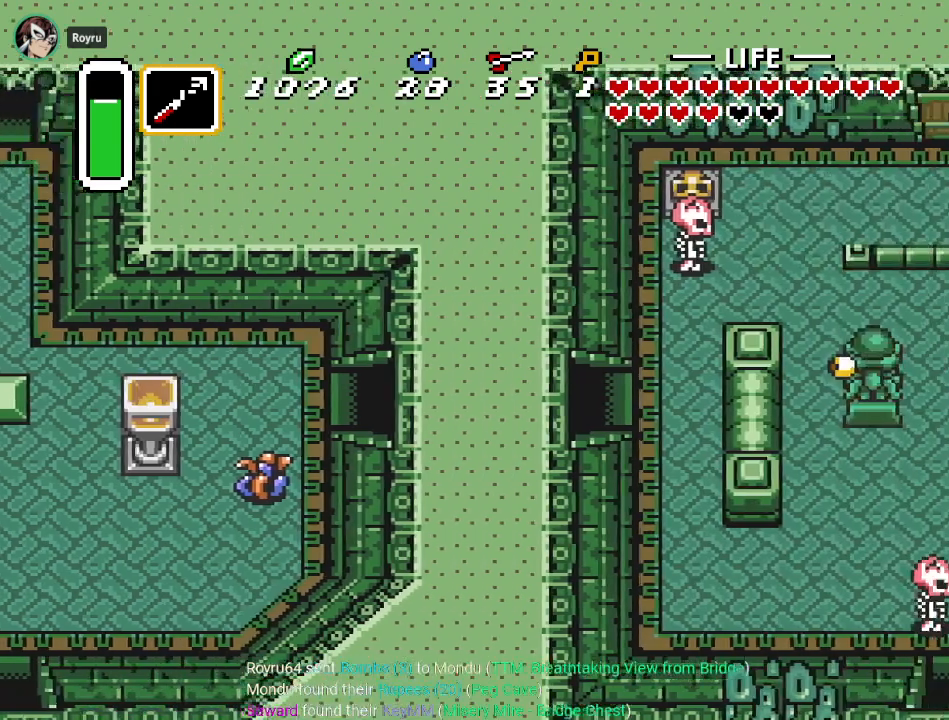
Gameplay with a controller (Nintendo layout); each line is a JSON object with the inputs held at the frame after it. "events" lists button and stick changes between this image and that frame as [ms after this image, input, new state], when the widget could be followed in between. Not read: L3 R3.
{"buttons": ["DPAD_UP", "DPAD_RIGHT"], "events": [[367, "DPAD_UP", "down"], [434, "DPAD_RIGHT", "down"]]}
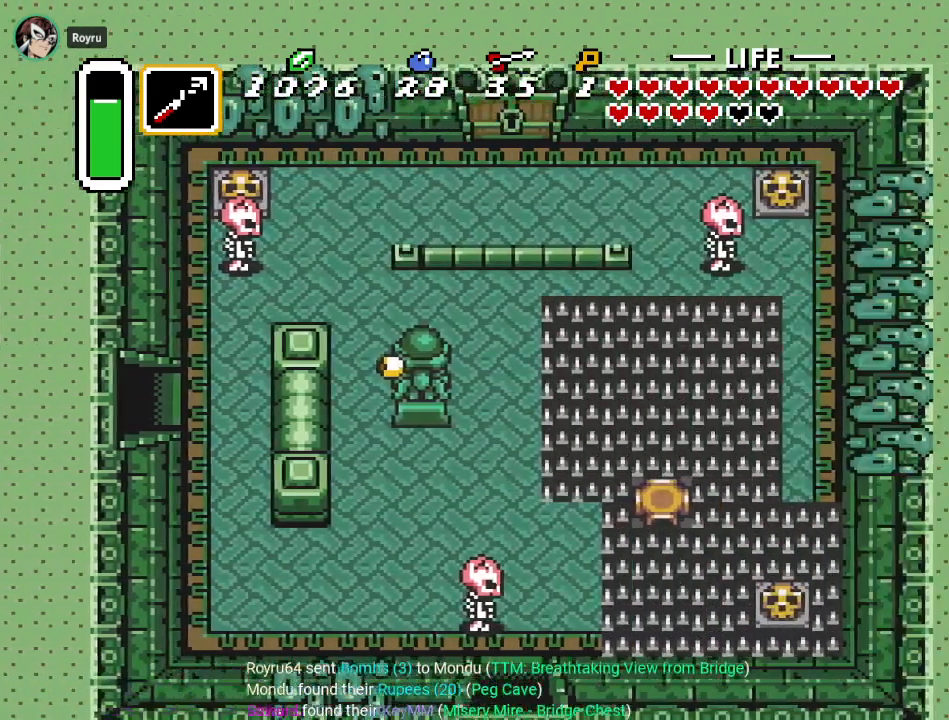
{"buttons": ["DPAD_UP"], "events": [[467, "DPAD_RIGHT", "up"]]}
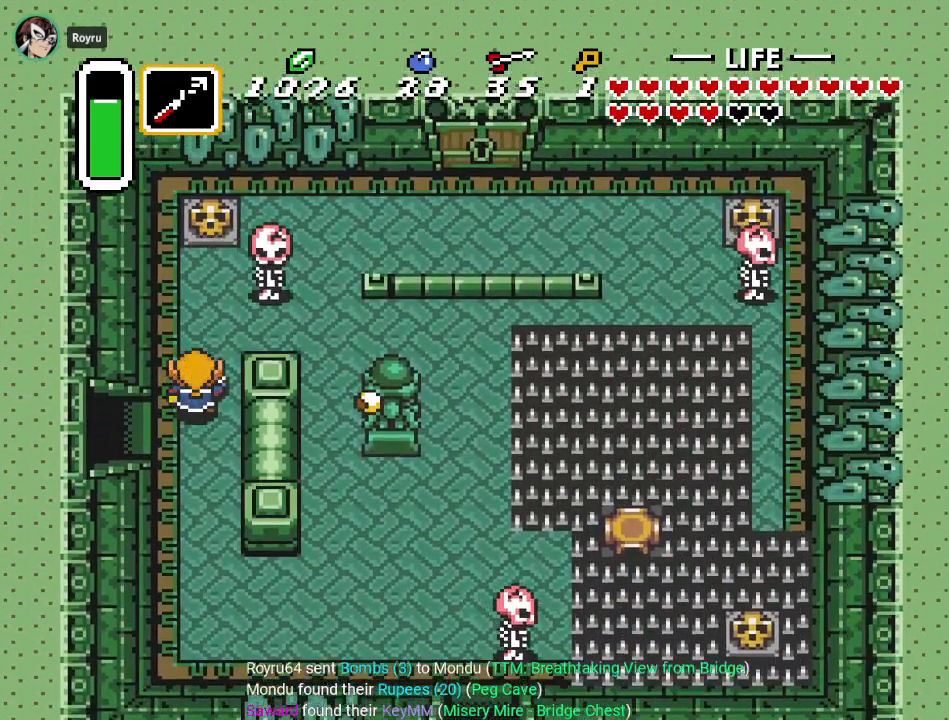
{"buttons": ["A", "DPAD_UP"], "events": [[467, "A", "down"]]}
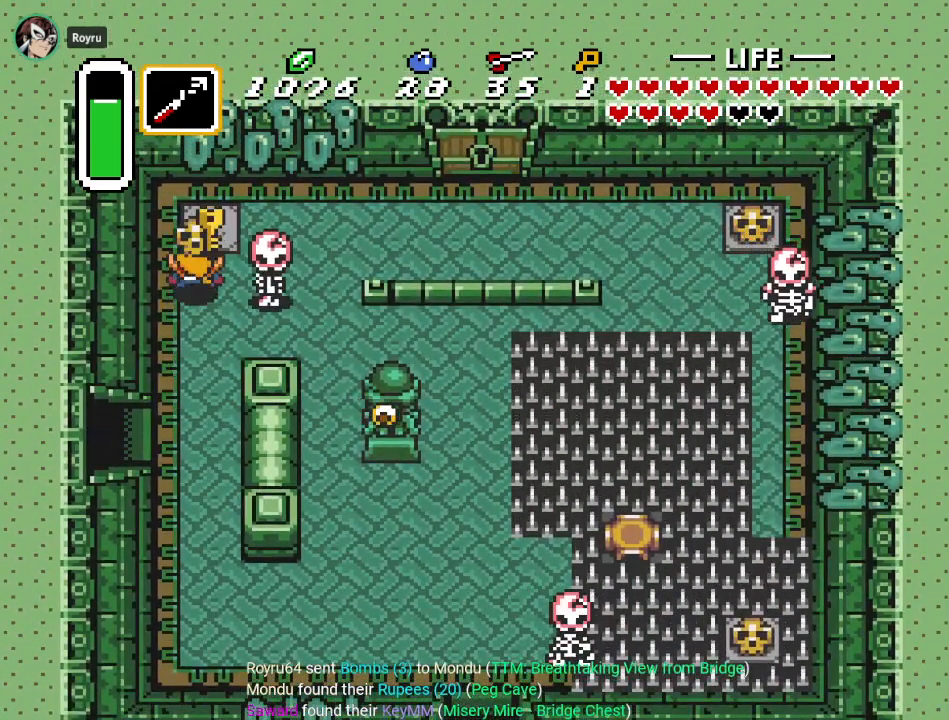
{"buttons": ["DPAD_UP", "DPAD_RIGHT"], "events": [[117, "A", "up"], [434, "DPAD_RIGHT", "down"]]}
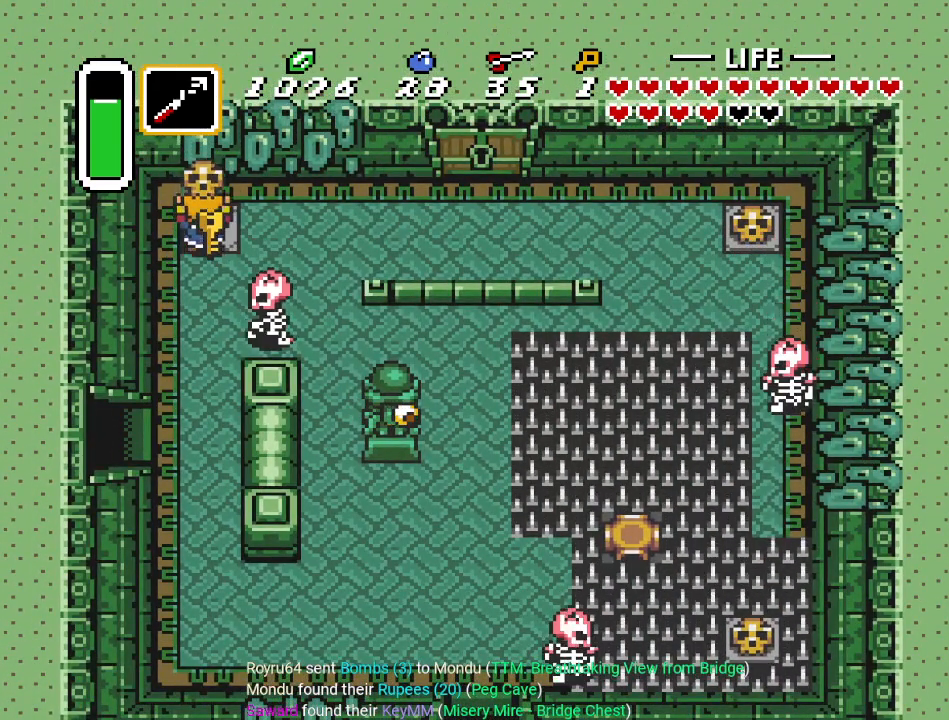
{"buttons": ["DPAD_DOWN", "DPAD_RIGHT"], "events": [[33, "DPAD_UP", "up"], [133, "DPAD_DOWN", "down"], [167, "DPAD_RIGHT", "up"], [183, "A", "down"], [317, "A", "up"], [367, "DPAD_RIGHT", "down"]]}
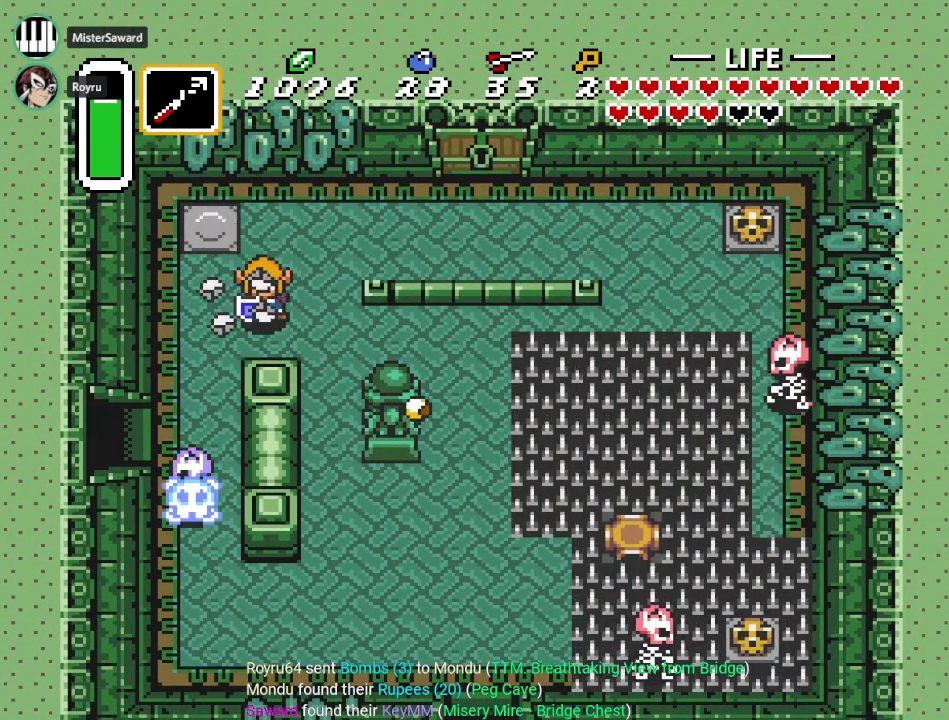
{"buttons": ["DPAD_DOWN"], "events": [[184, "DPAD_RIGHT", "up"]]}
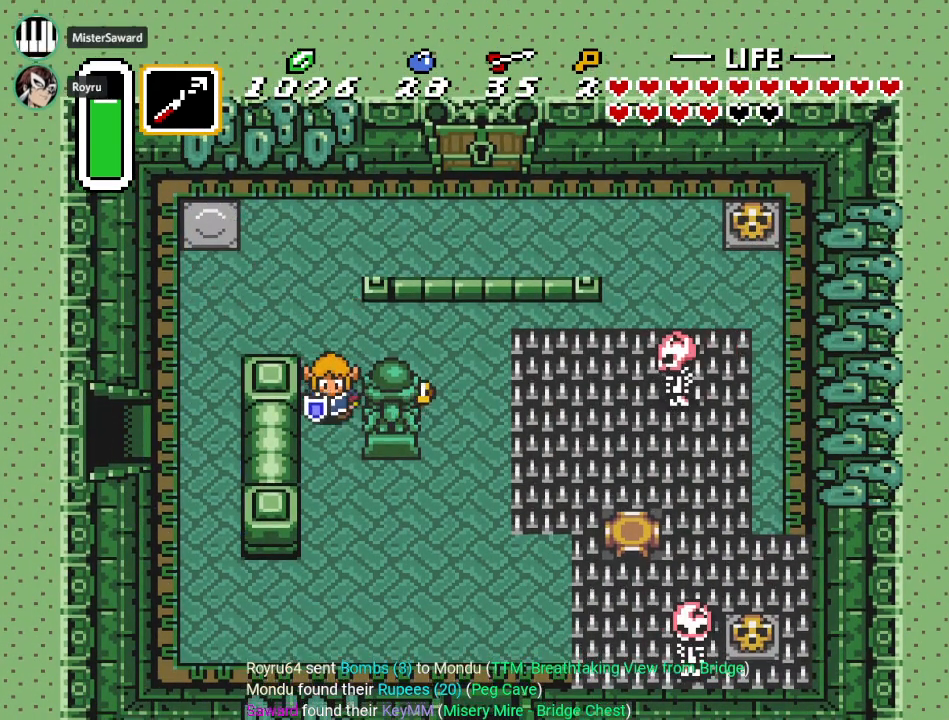
{"buttons": ["DPAD_DOWN"], "events": []}
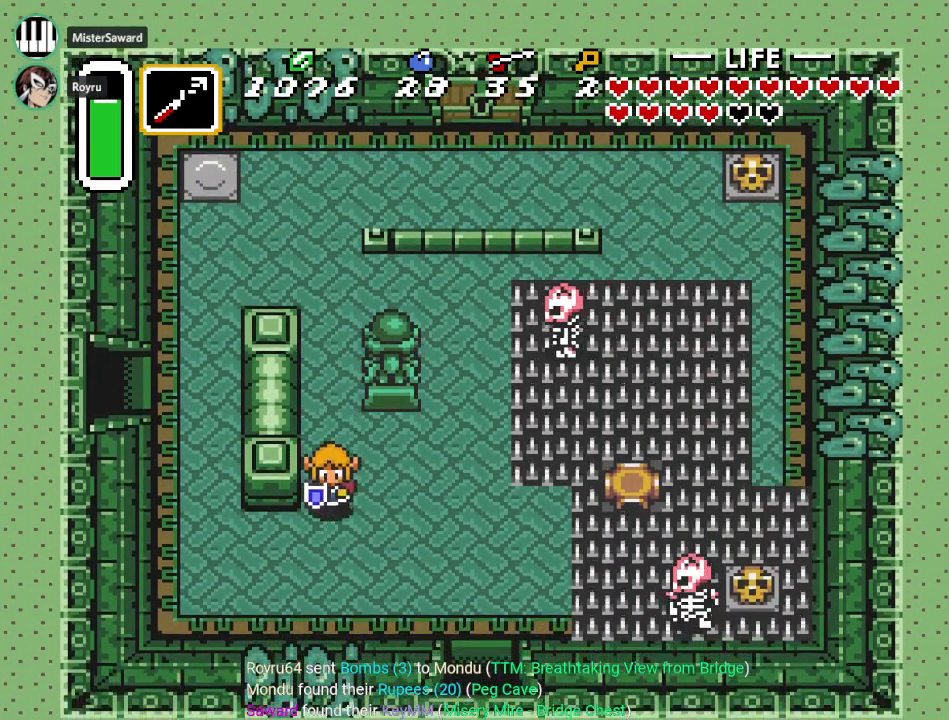
{"buttons": ["DPAD_RIGHT"], "events": [[317, "DPAD_DOWN", "up"], [317, "DPAD_RIGHT", "down"]]}
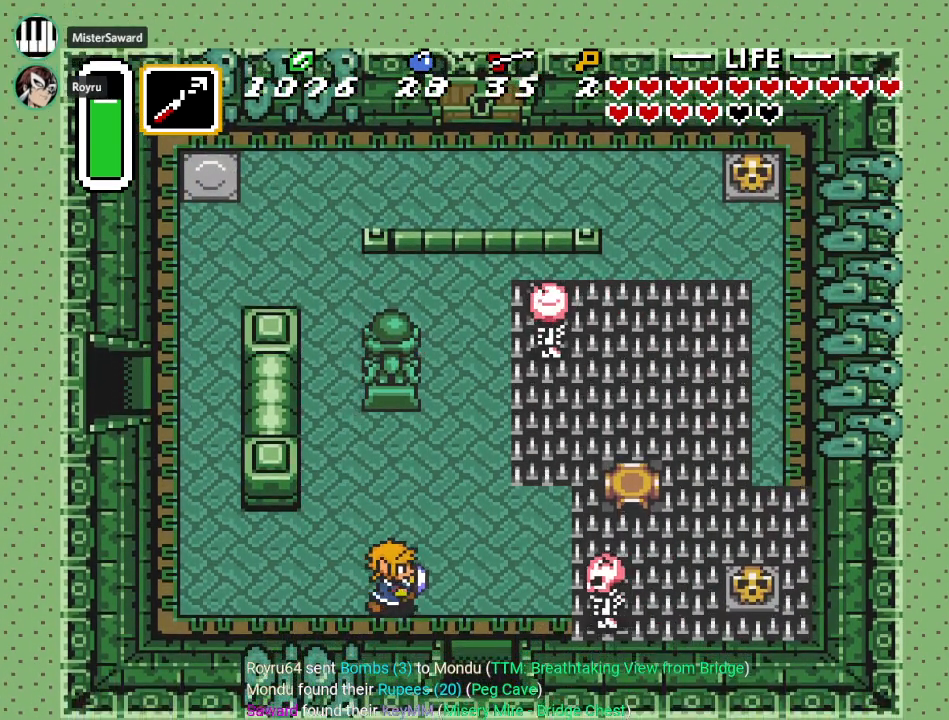
{"buttons": ["DPAD_RIGHT"], "events": [[283, "B", "down"], [400, "B", "up"]]}
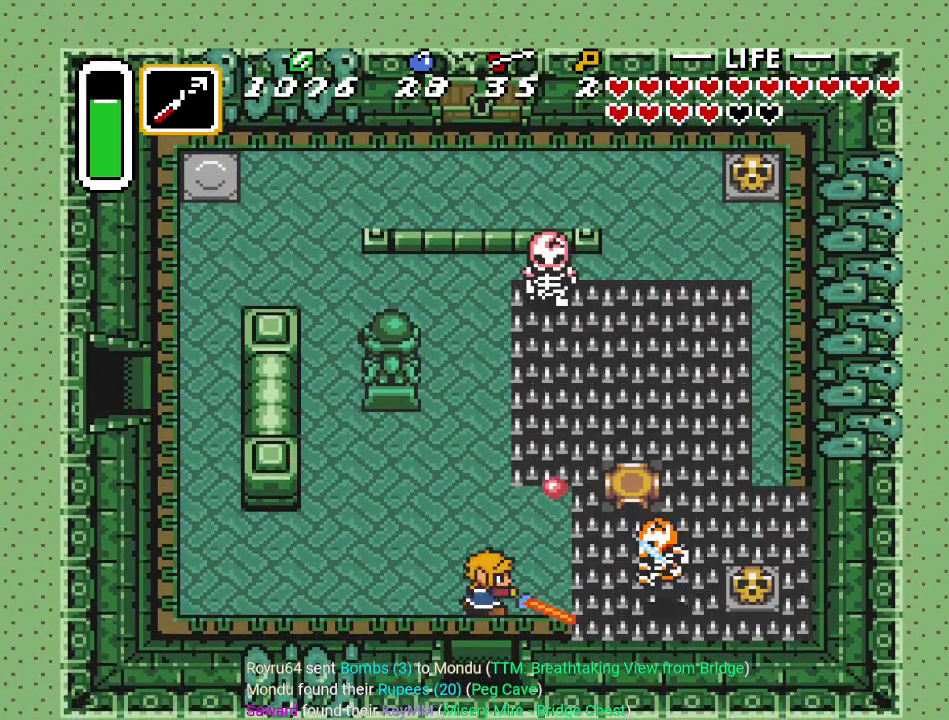
{"buttons": ["DPAD_RIGHT"], "events": []}
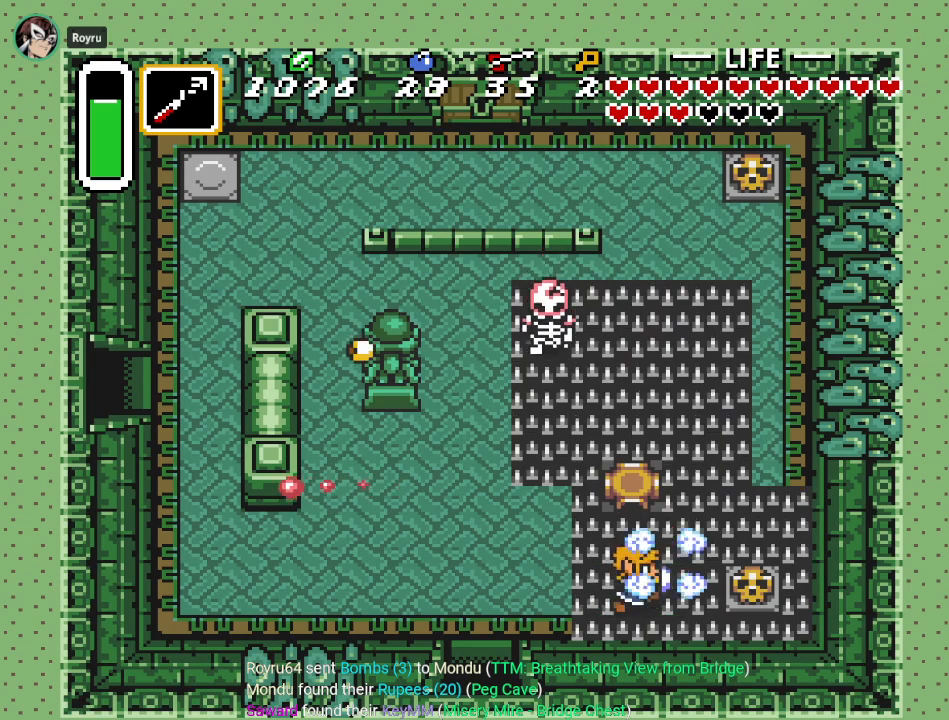
{"buttons": ["DPAD_RIGHT"], "events": [[267, "A", "down"], [417, "A", "up"]]}
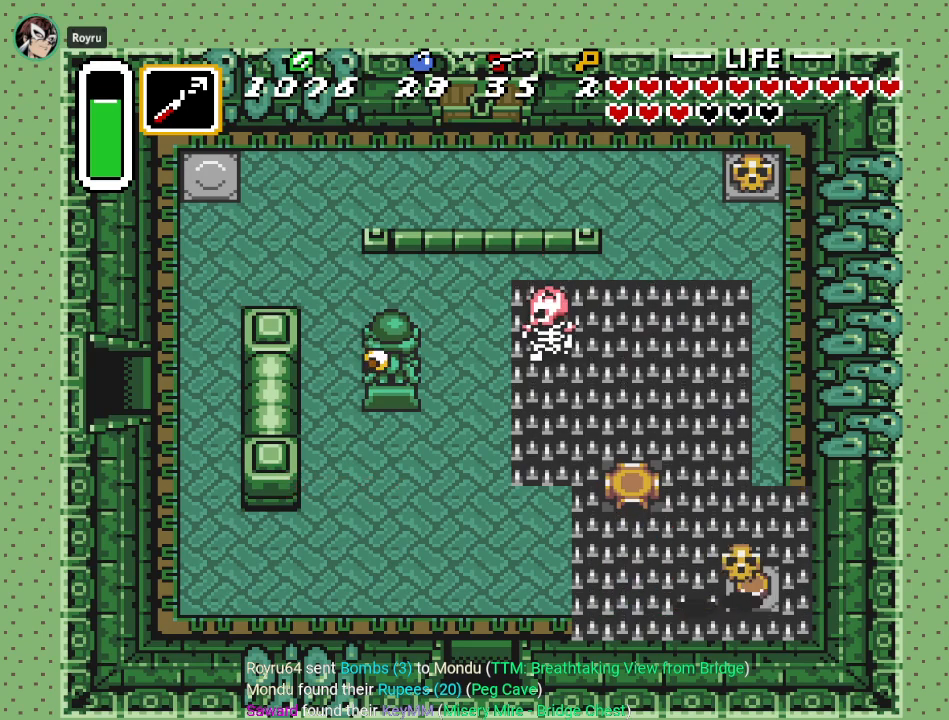
{"buttons": [], "events": [[317, "DPAD_RIGHT", "up"]]}
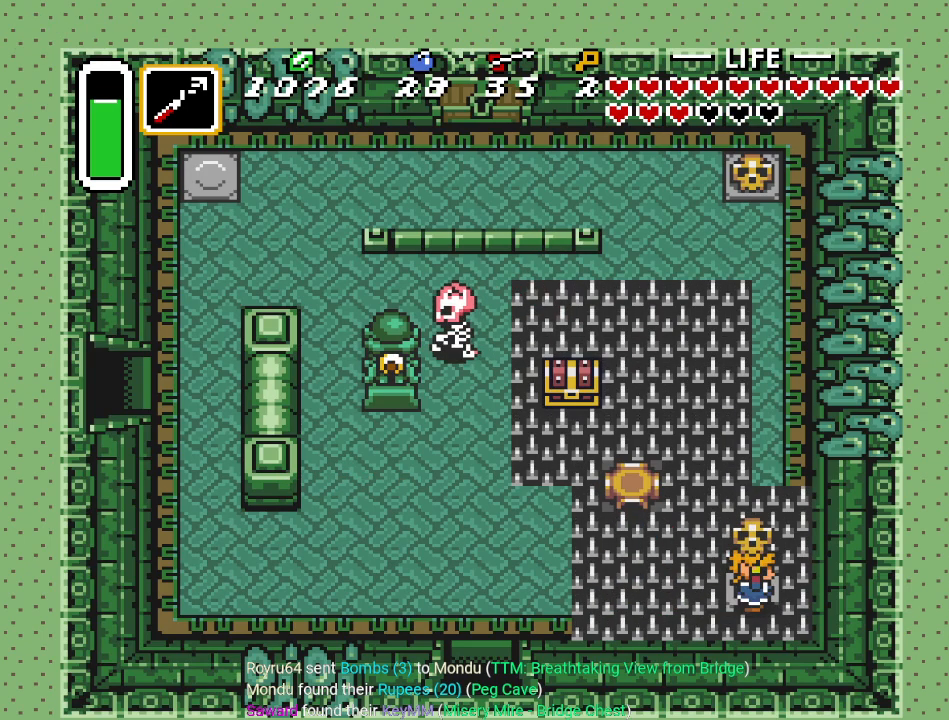
{"buttons": ["DPAD_LEFT"], "events": [[67, "DPAD_LEFT", "down"], [167, "A", "down"], [267, "A", "up"]]}
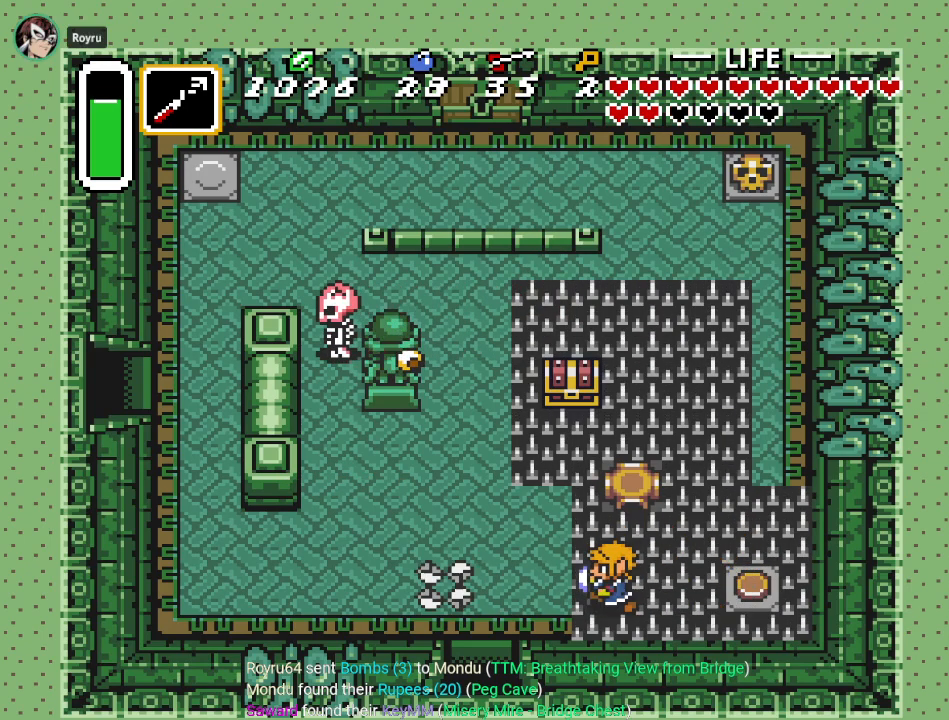
{"buttons": ["DPAD_UP"], "events": [[34, "DPAD_UP", "down"], [267, "DPAD_LEFT", "up"]]}
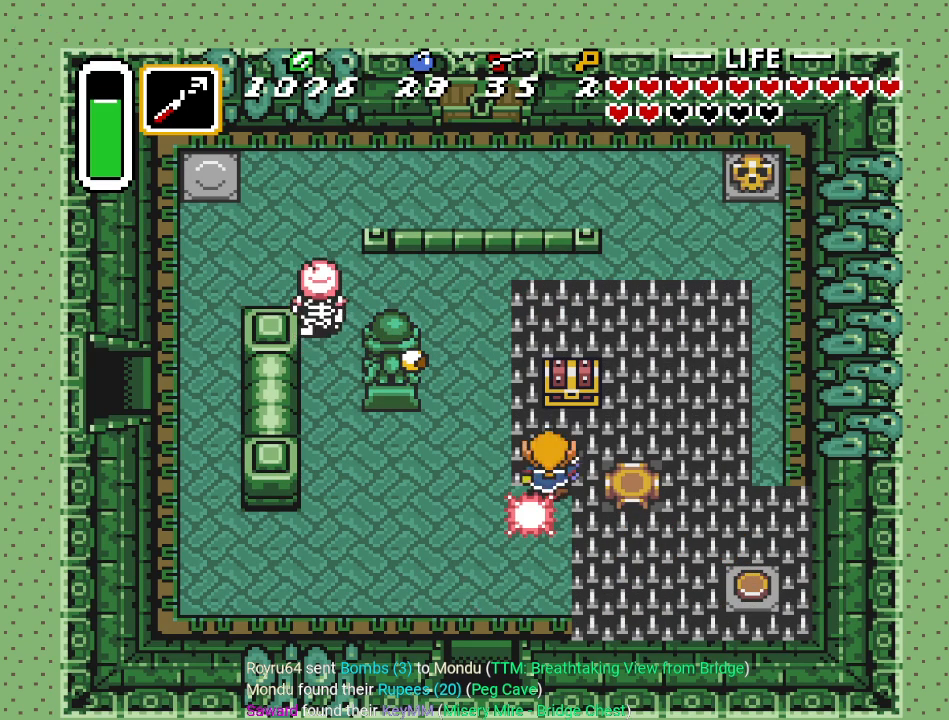
{"buttons": [], "events": [[33, "DPAD_RIGHT", "down"], [117, "DPAD_RIGHT", "up"], [233, "A", "down"], [400, "A", "up"], [434, "DPAD_UP", "up"]]}
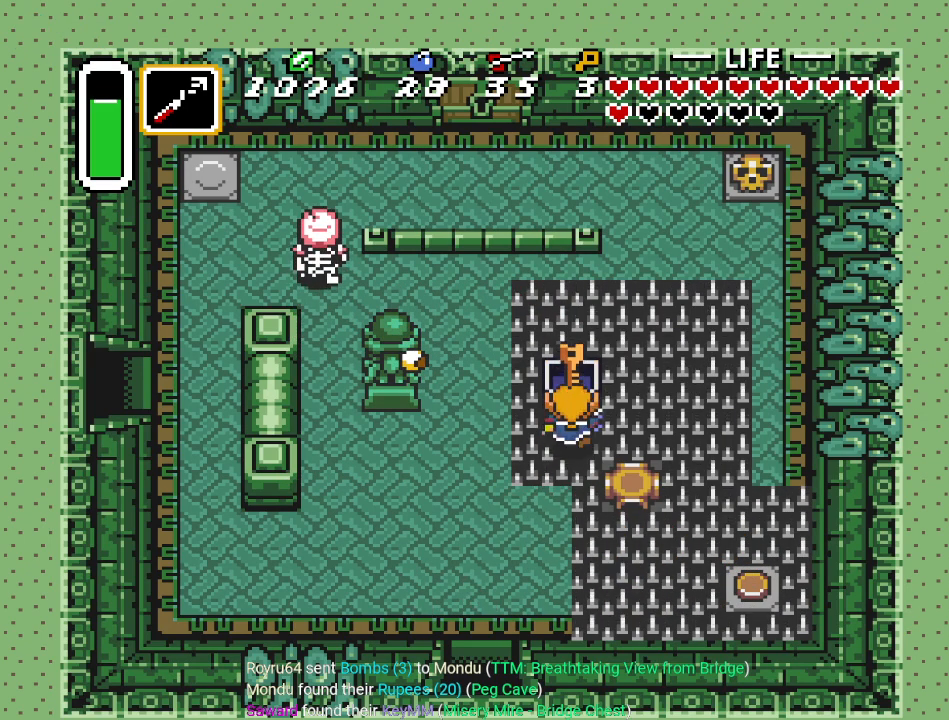
{"buttons": ["DPAD_LEFT"], "events": [[267, "DPAD_LEFT", "down"]]}
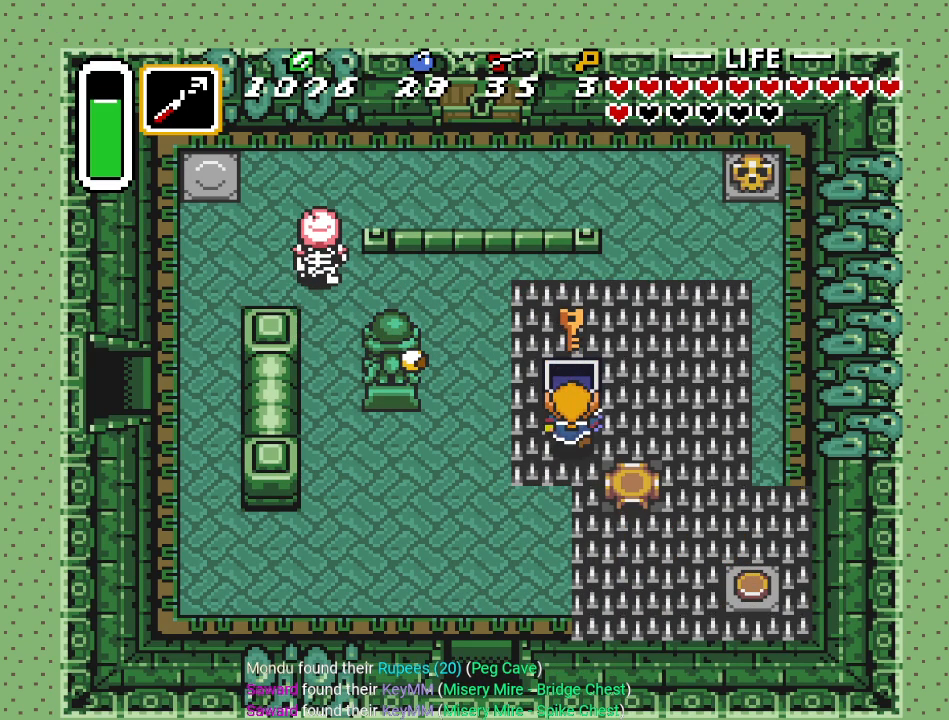
{"buttons": ["DPAD_DOWN", "DPAD_LEFT"], "events": [[33, "DPAD_DOWN", "down"]]}
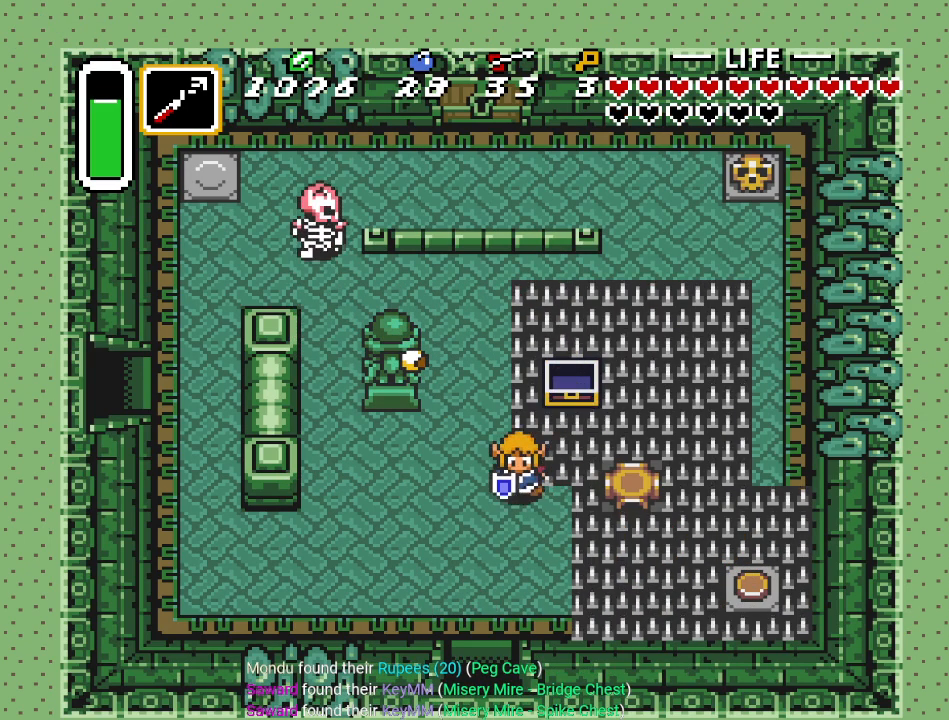
{"buttons": ["DPAD_LEFT"], "events": [[401, "DPAD_DOWN", "up"]]}
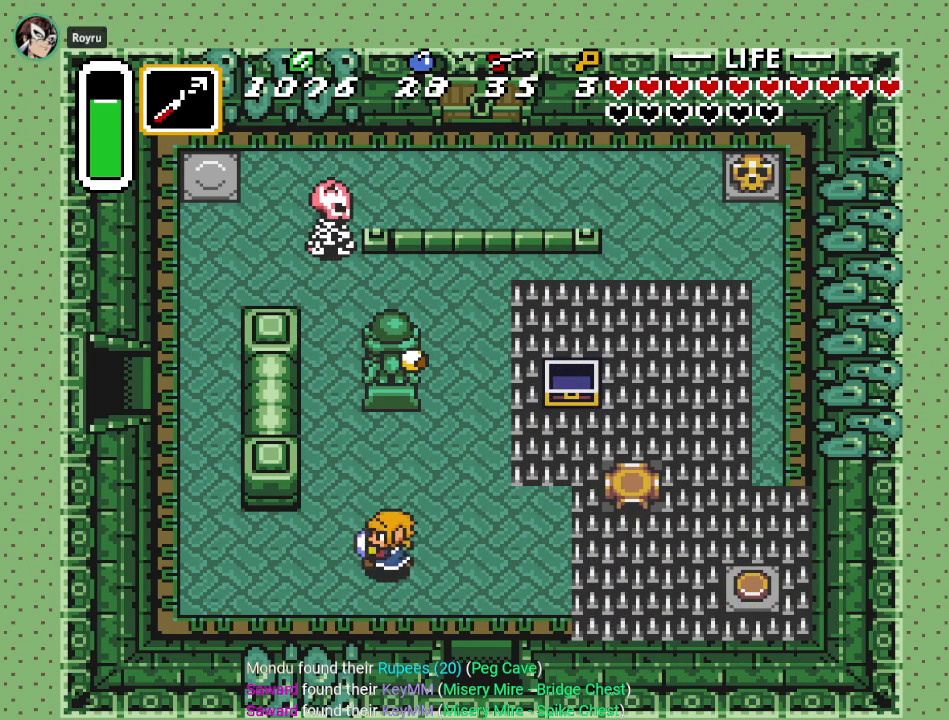
{"buttons": ["DPAD_LEFT"], "events": []}
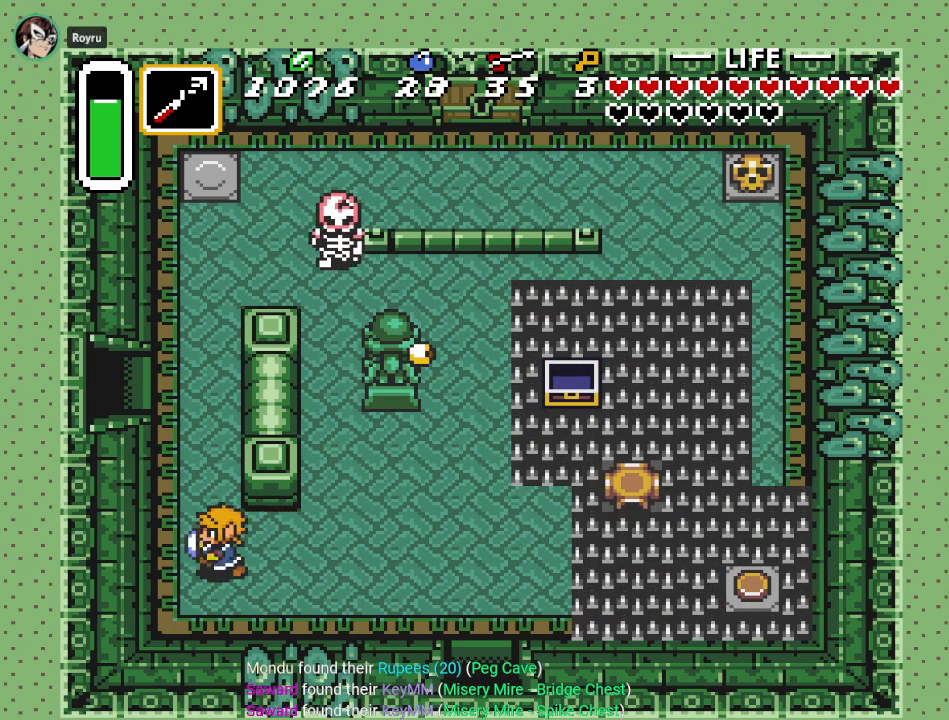
{"buttons": ["DPAD_UP"], "events": [[117, "DPAD_UP", "down"], [150, "DPAD_LEFT", "up"]]}
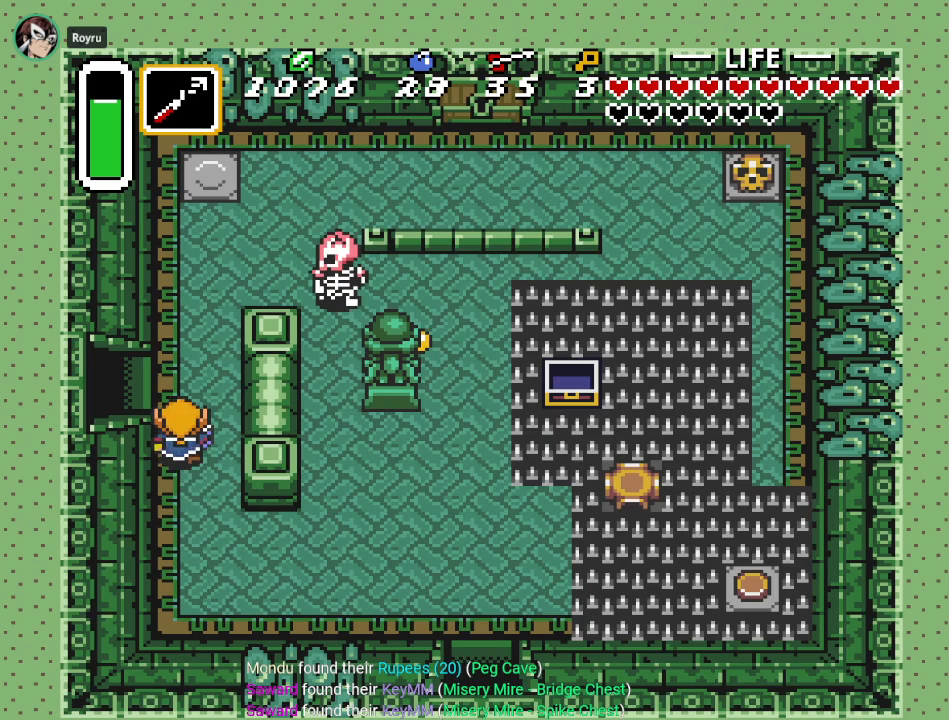
{"buttons": ["DPAD_LEFT"], "events": [[150, "DPAD_LEFT", "down"], [200, "DPAD_UP", "up"]]}
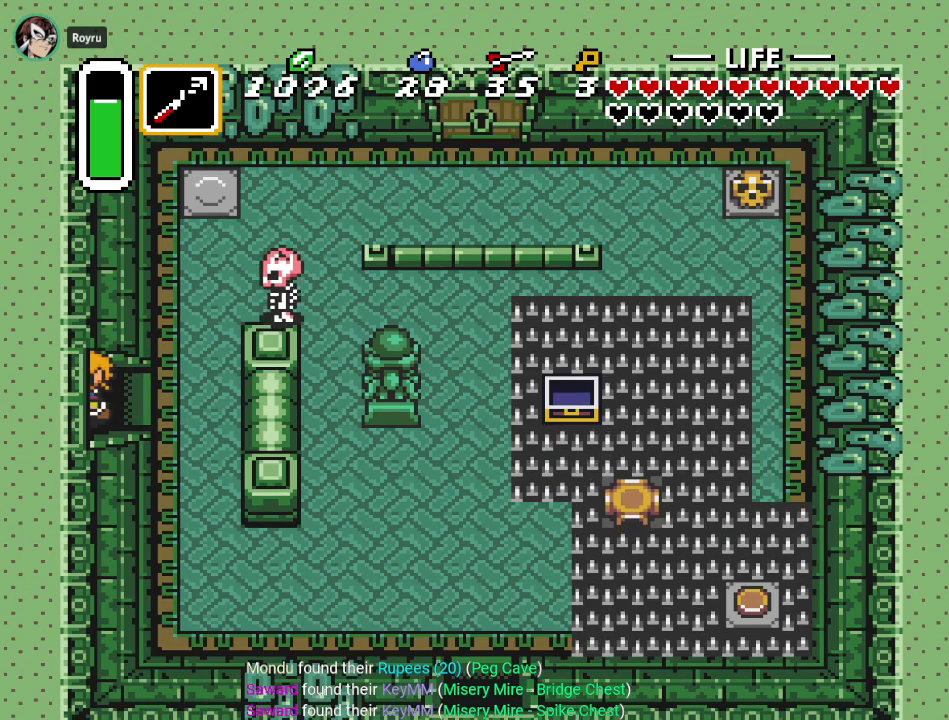
{"buttons": ["DPAD_LEFT"], "events": []}
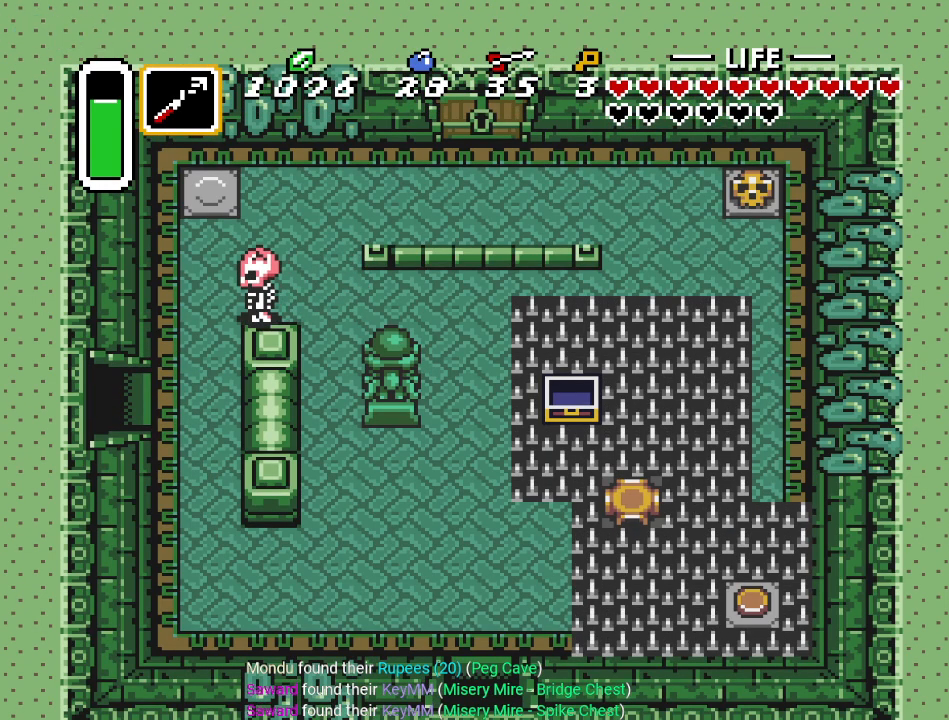
{"buttons": ["DPAD_LEFT"], "events": []}
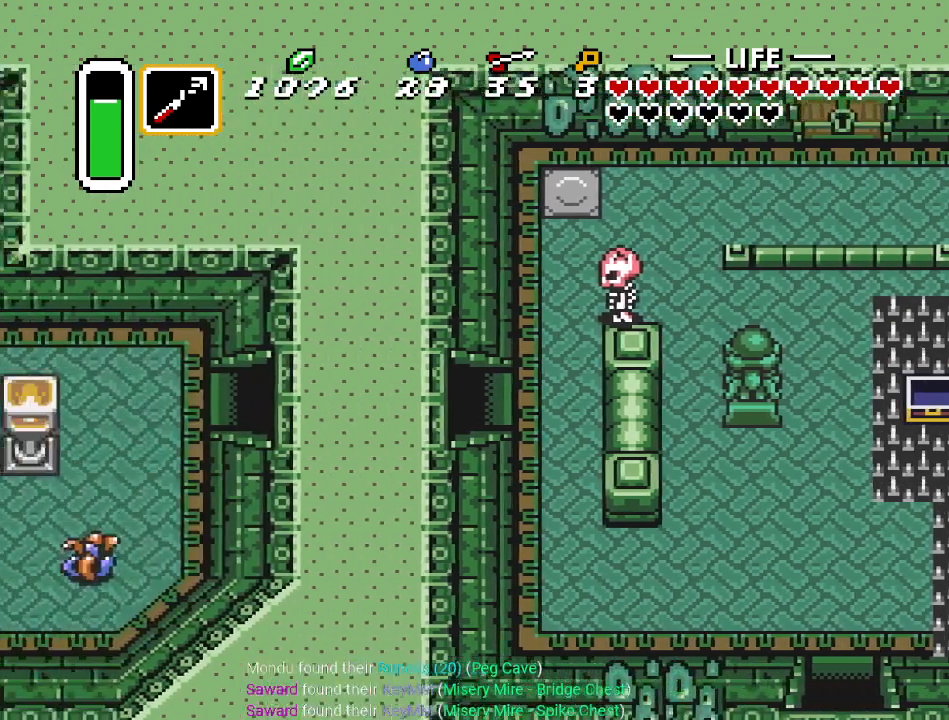
{"buttons": ["DPAD_DOWN", "DPAD_LEFT"], "events": [[451, "DPAD_DOWN", "down"]]}
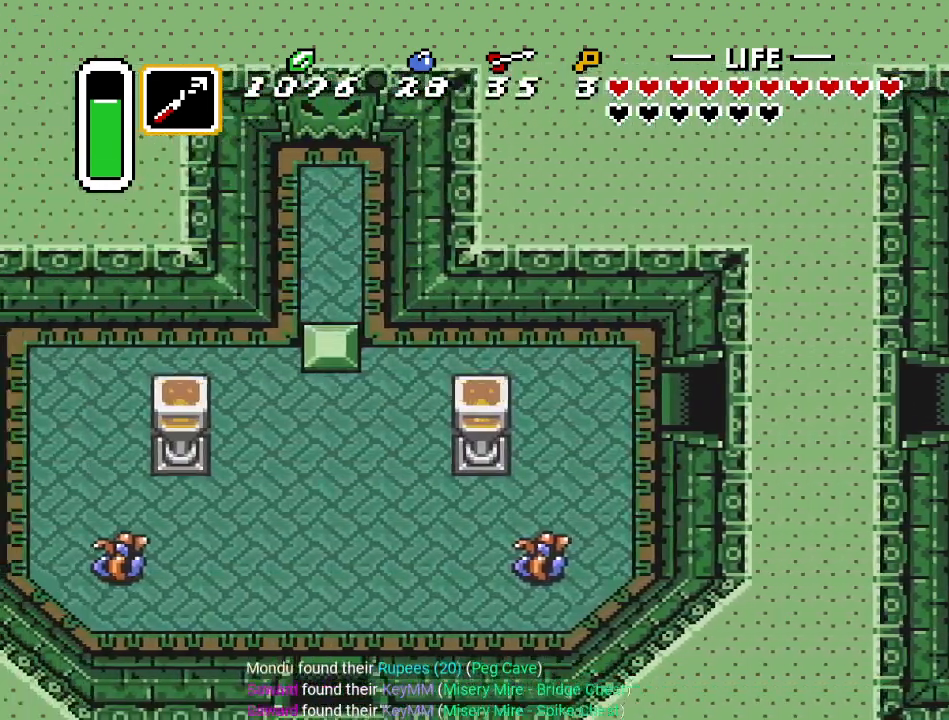
{"buttons": ["DPAD_DOWN", "DPAD_LEFT"], "events": []}
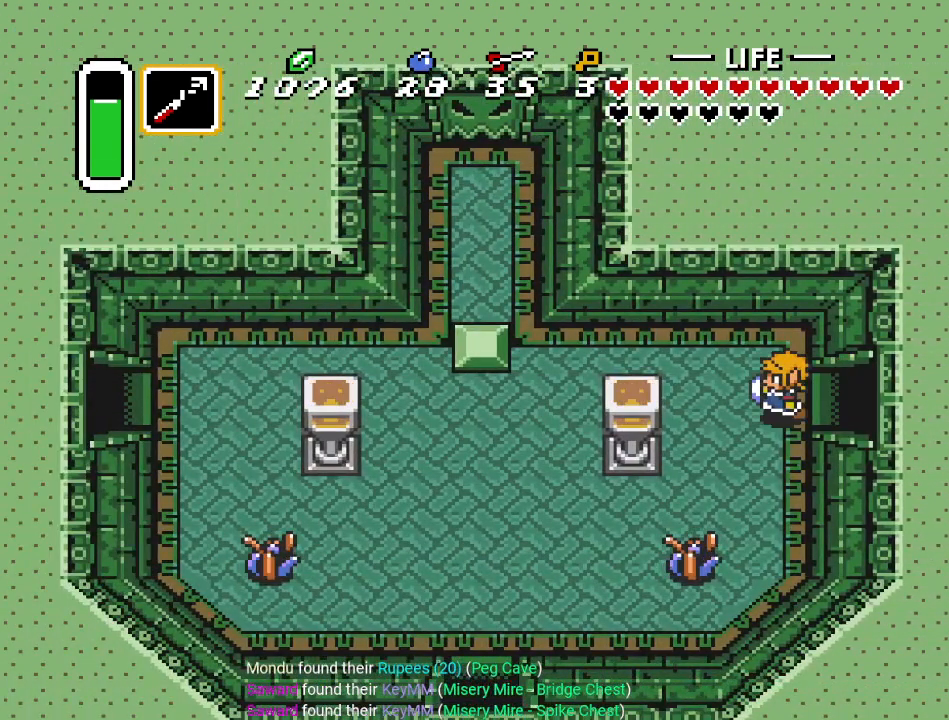
{"buttons": ["B", "DPAD_DOWN"], "events": [[267, "DPAD_LEFT", "up"], [417, "B", "down"]]}
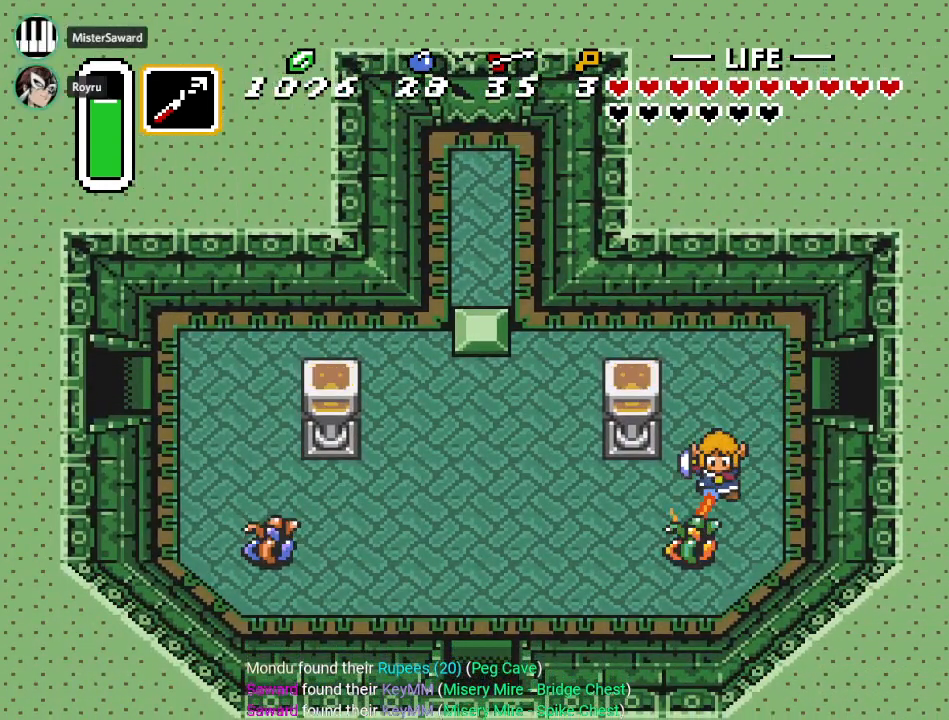
{"buttons": ["DPAD_LEFT"], "events": [[17, "B", "up"], [400, "DPAD_LEFT", "down"], [434, "DPAD_DOWN", "up"]]}